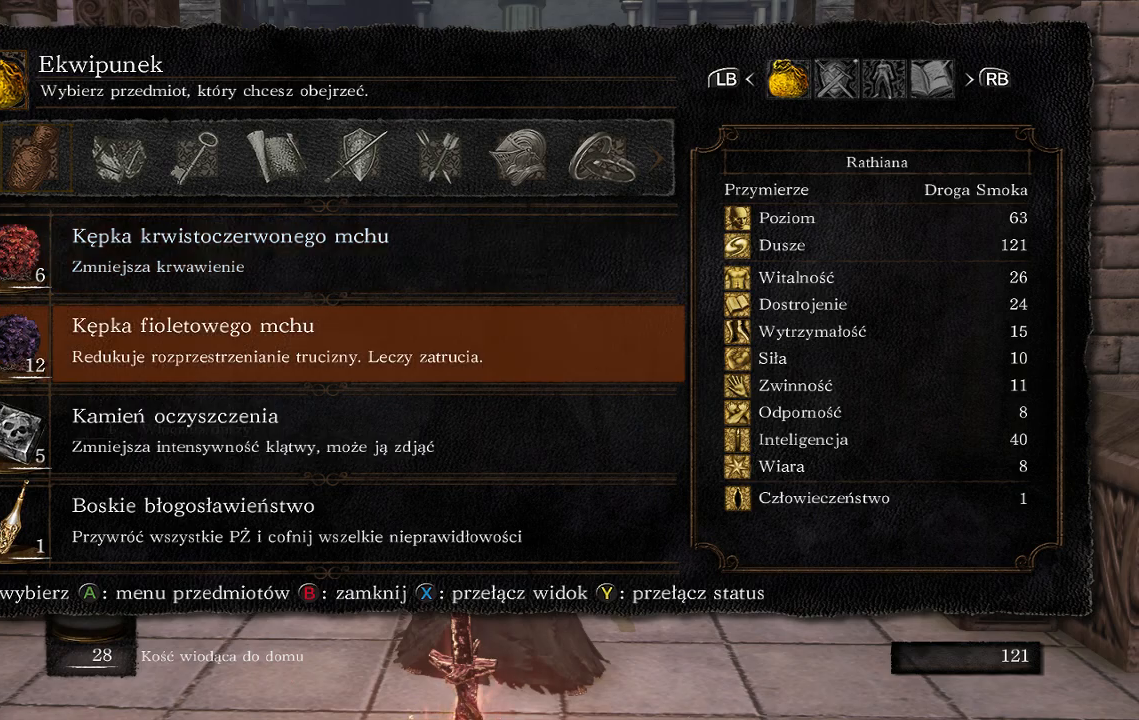
Gameplay with a controller (Xbox layout); each line is a JSON object with the inputs held at the frame after it. "events" lists button and stick changes between this image and that frame as [ms after this image, input, new state], when the widget could be followed in between. Not read: L3.
{"buttons": [], "left_stick": "center", "right_stick": "center", "events": [[267, "DPAD_DOWN", "up"]]}
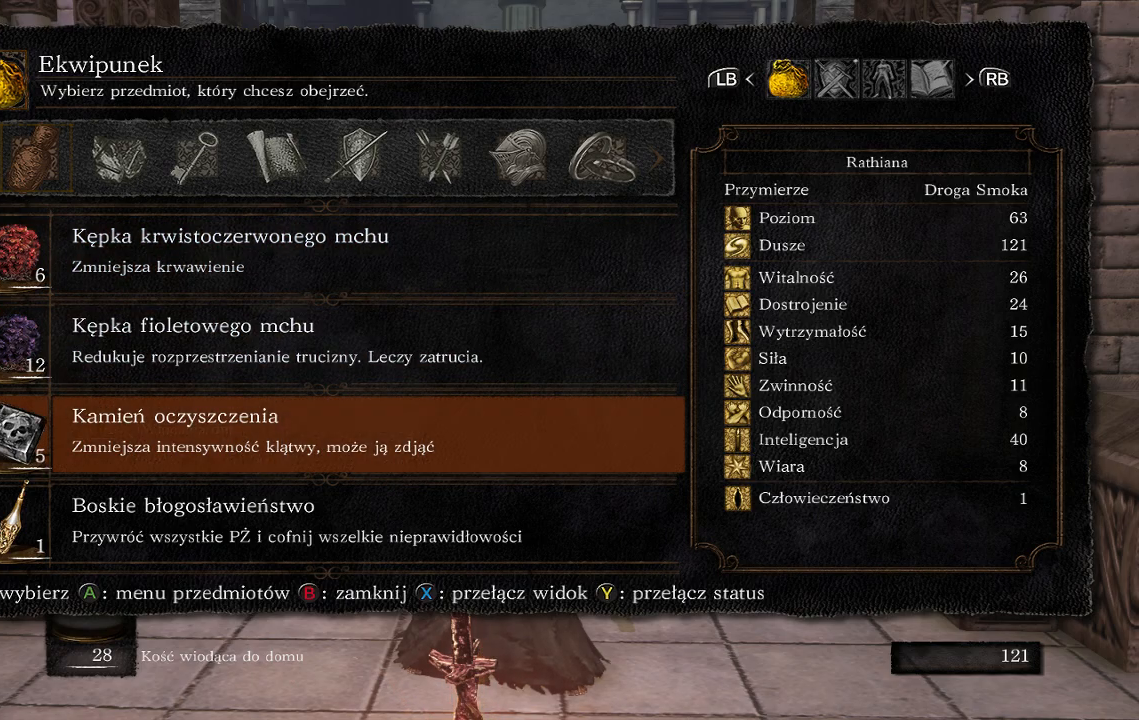
{"buttons": [], "left_stick": "center", "right_stick": "center", "events": [[33, "A", "down"], [150, "A", "up"], [217, "A", "down"], [350, "A", "up"]]}
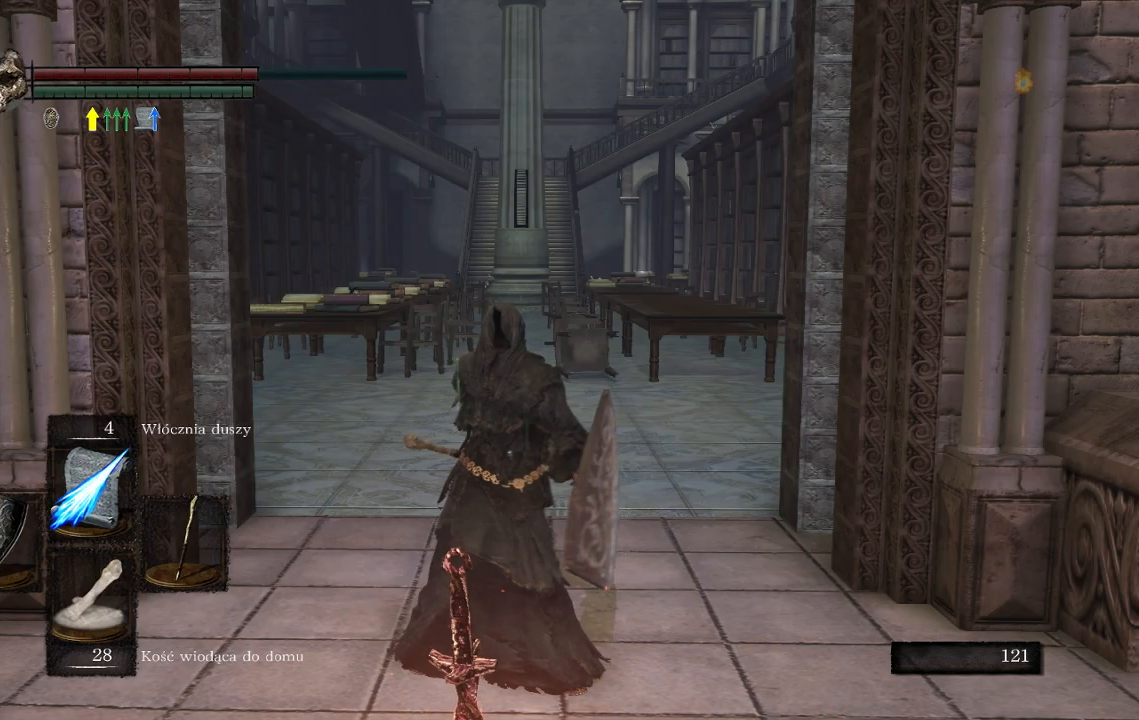
{"buttons": [], "left_stick": "center", "right_stick": "center", "events": [[333, "B", "down"], [450, "B", "up"]]}
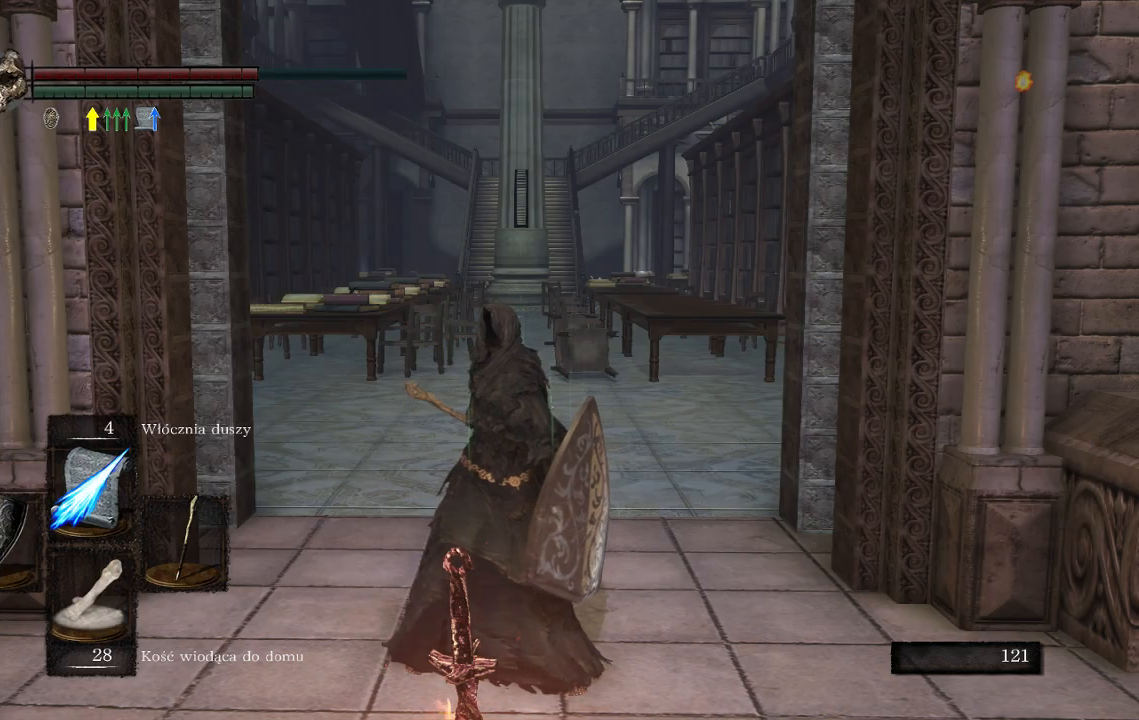
{"buttons": [], "left_stick": "center", "right_stick": "center", "events": [[67, "B", "down"], [150, "B", "up"], [250, "B", "down"], [350, "B", "up"]]}
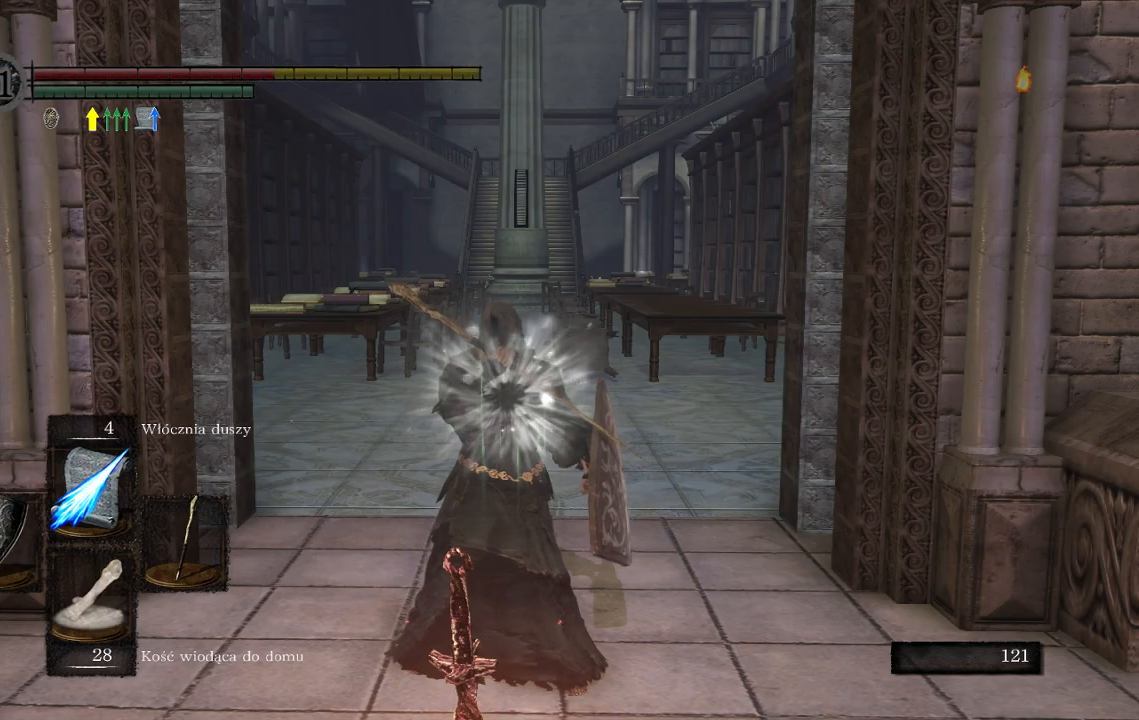
{"buttons": [], "left_stick": "center", "right_stick": "center", "events": []}
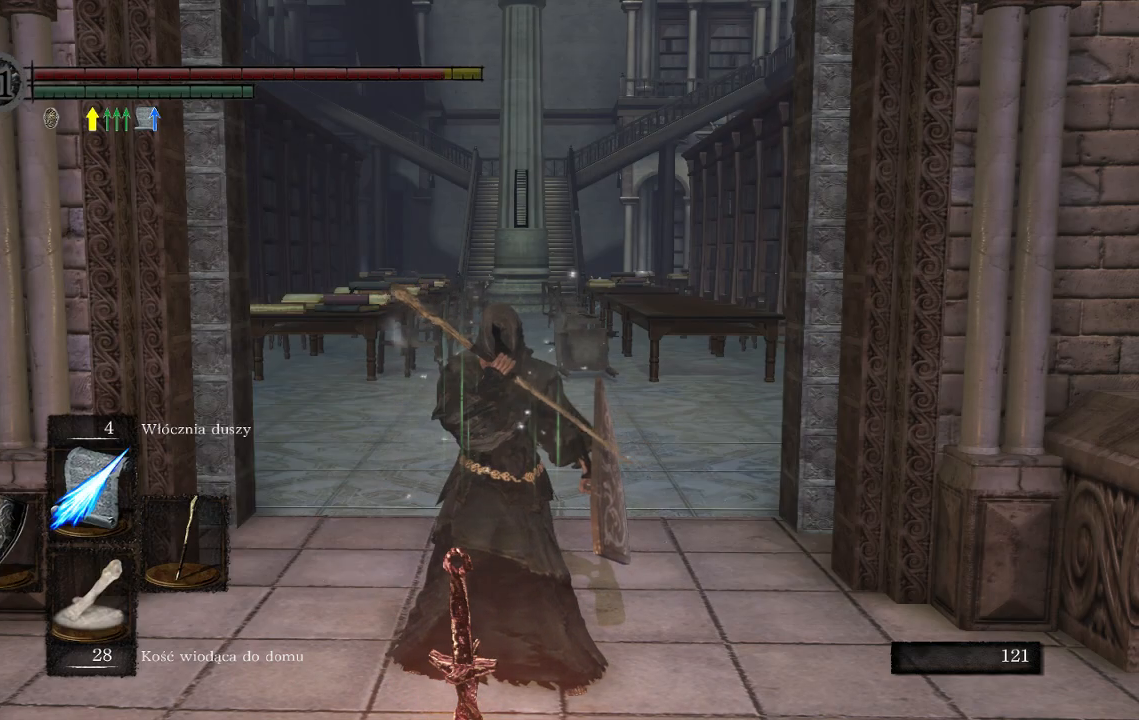
{"buttons": [], "left_stick": "center", "right_stick": "center", "events": []}
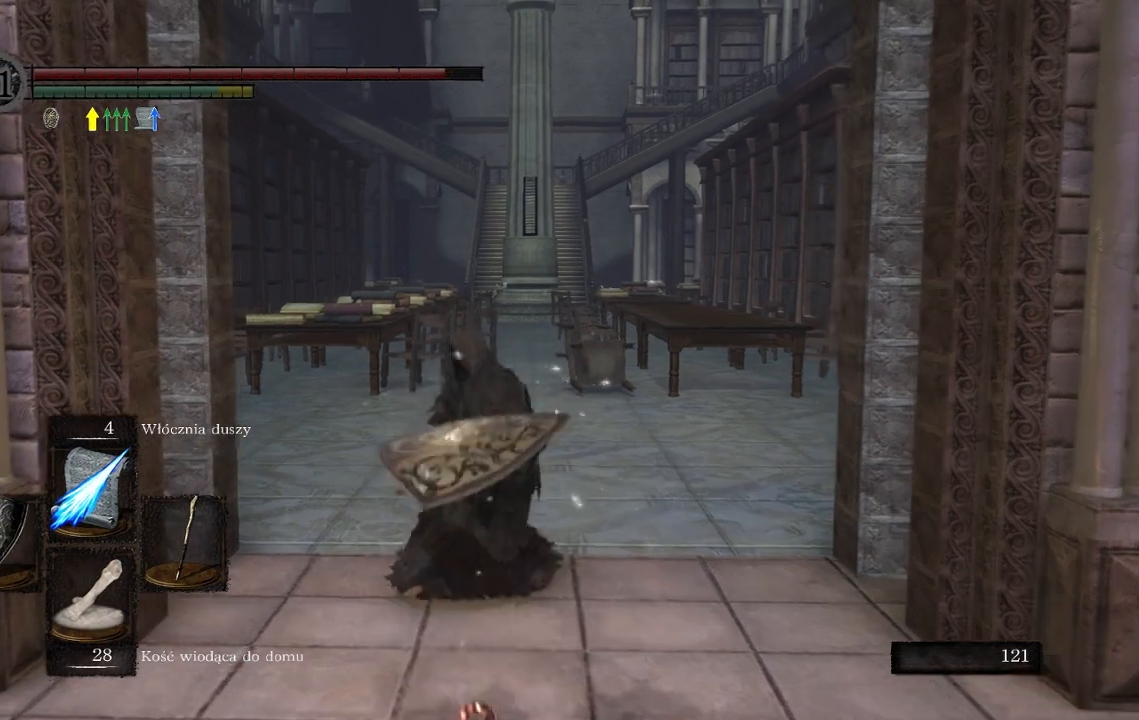
{"buttons": [], "left_stick": "center", "right_stick": "center", "events": []}